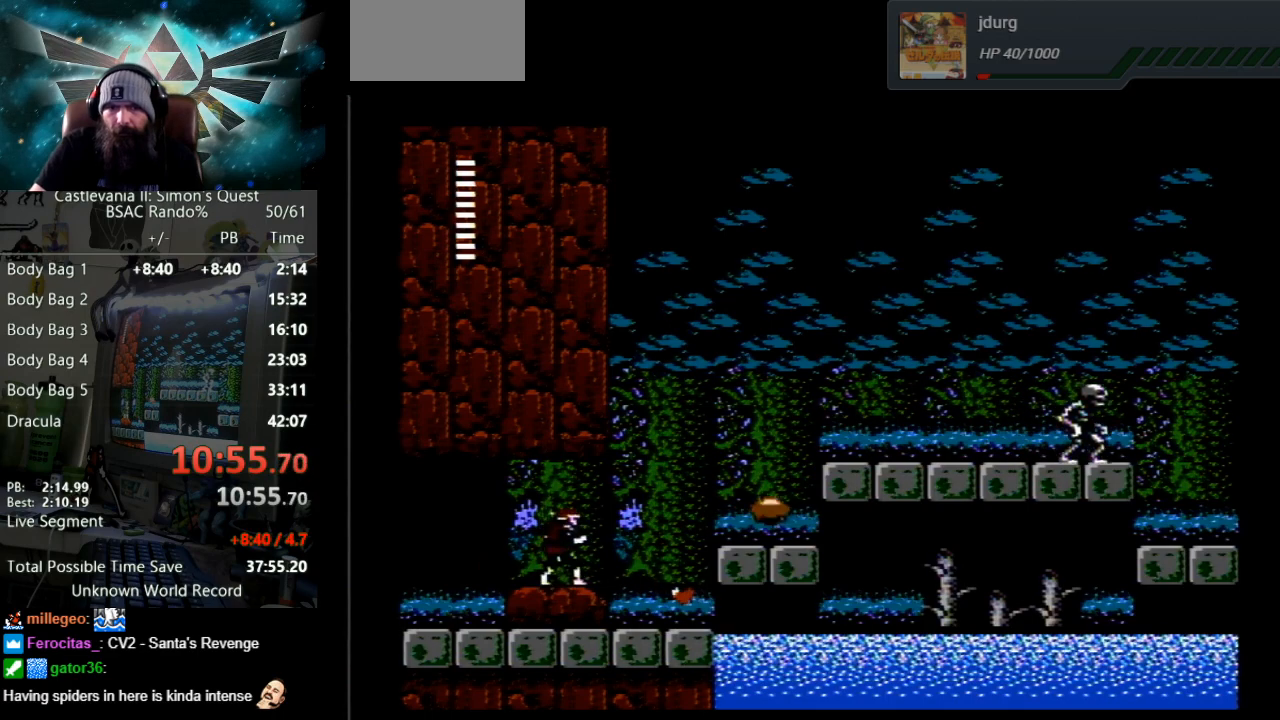
Gameplay with a controller (Nintendo layout); each line is a JSON object with the inputs held at the frame after it. "events" lists button and stick changes between this image and that frame as [ms after this image, input, new state], when the widget could be followed in between. Not read: L3 R3.
{"buttons": ["DPAD_RIGHT"], "events": [[17, "DPAD_RIGHT", "up"], [367, "DPAD_RIGHT", "down"]]}
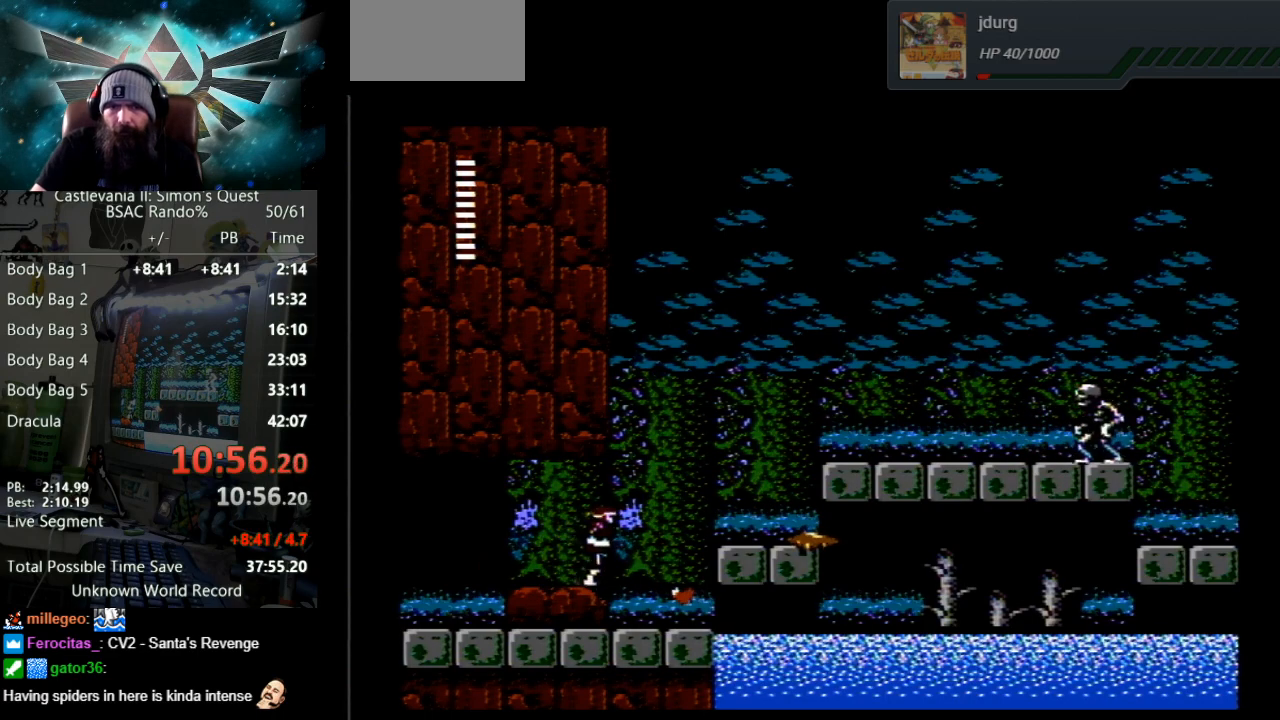
{"buttons": [], "events": [[117, "B", "down"], [133, "DPAD_RIGHT", "up"], [417, "B", "up"]]}
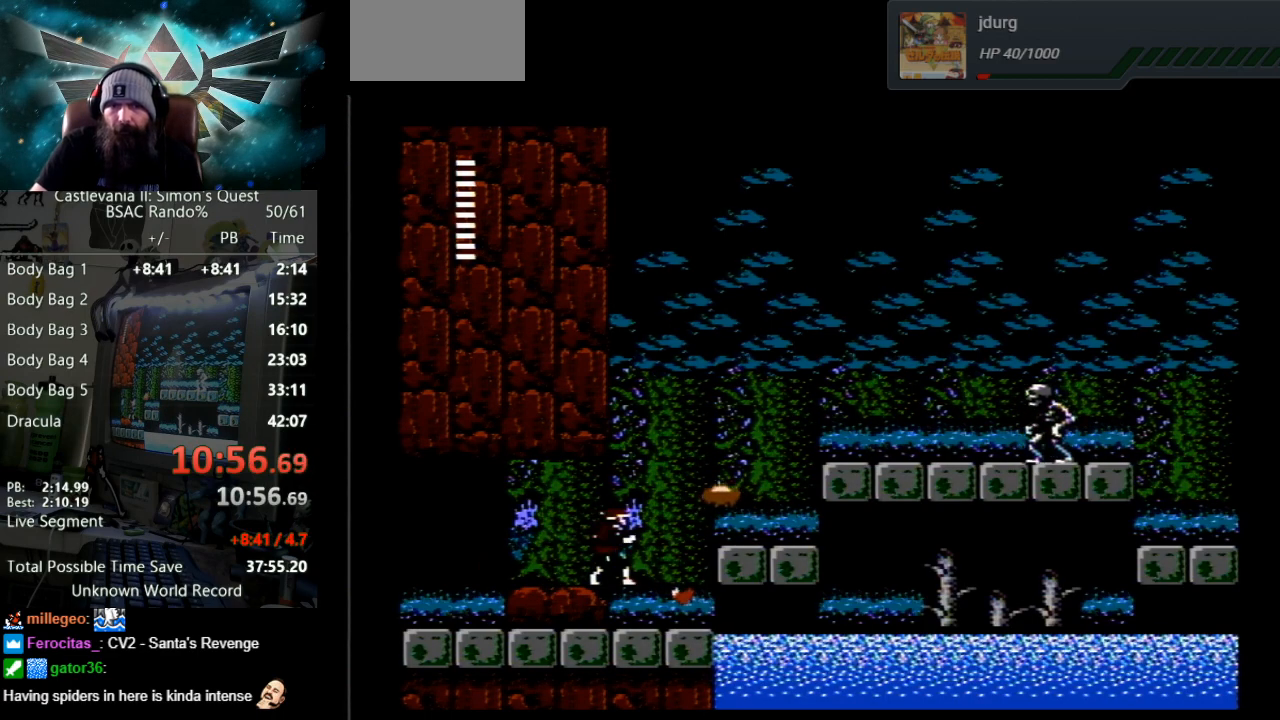
{"buttons": ["DPAD_RIGHT"], "events": [[83, "B", "down"], [350, "B", "up"], [483, "DPAD_RIGHT", "down"]]}
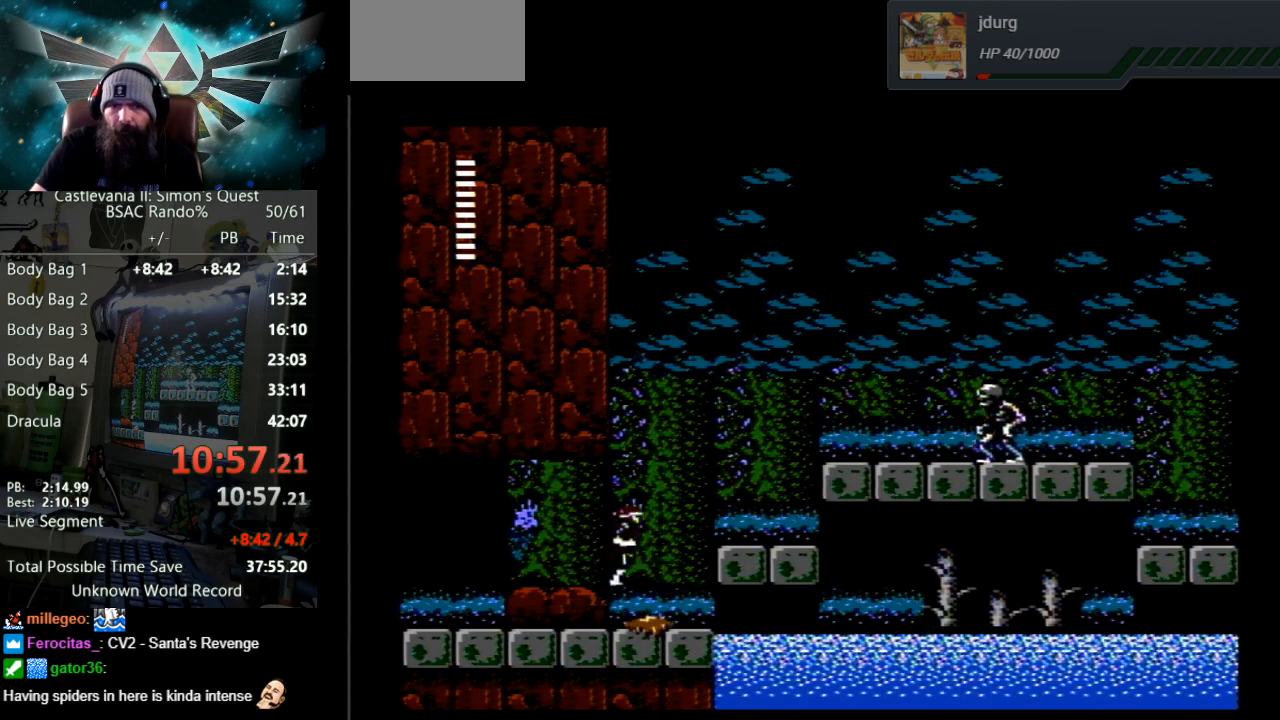
{"buttons": ["DPAD_RIGHT"], "events": [[100, "A", "down"], [100, "B", "down"], [400, "A", "up"], [400, "B", "up"]]}
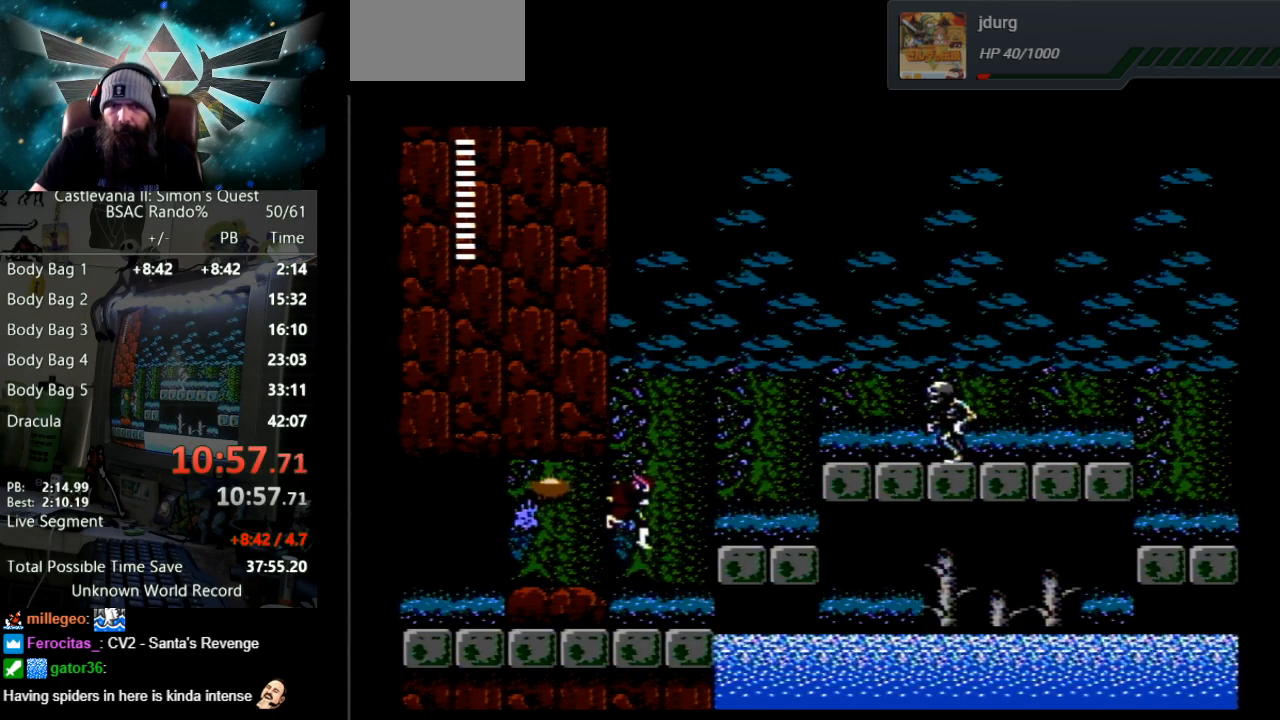
{"buttons": [], "events": [[100, "DPAD_RIGHT", "up"]]}
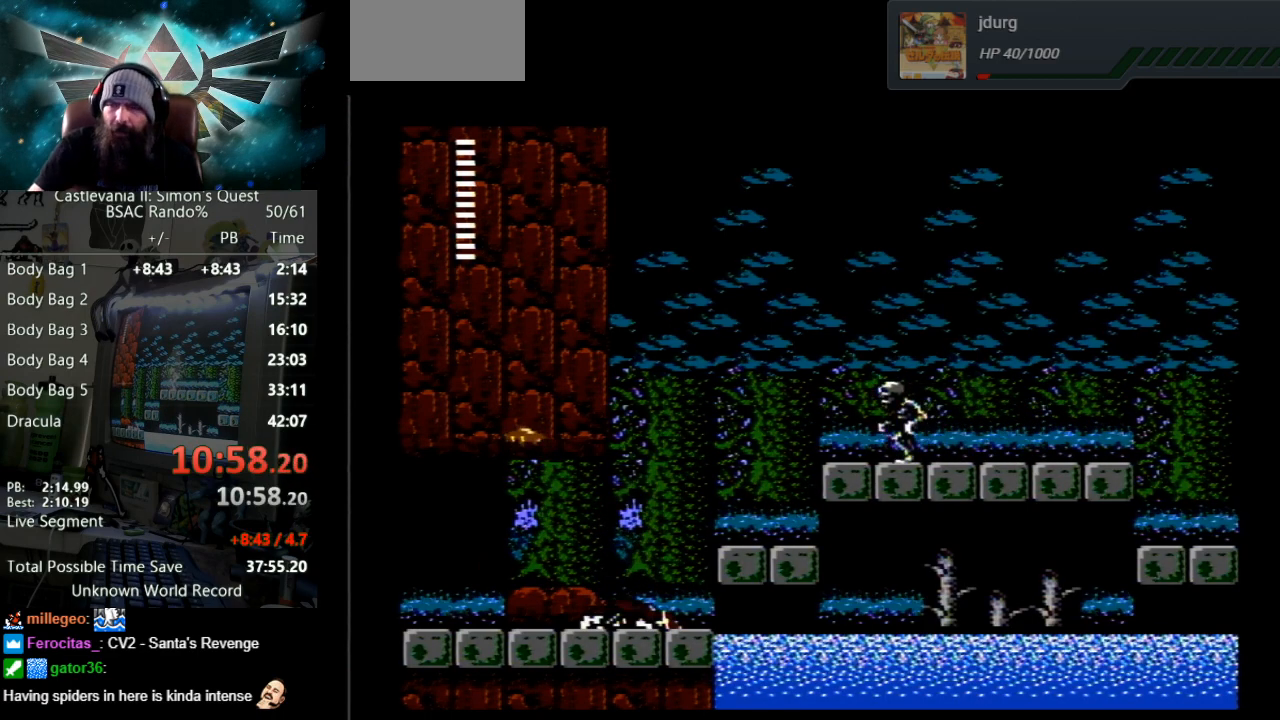
{"buttons": [], "events": []}
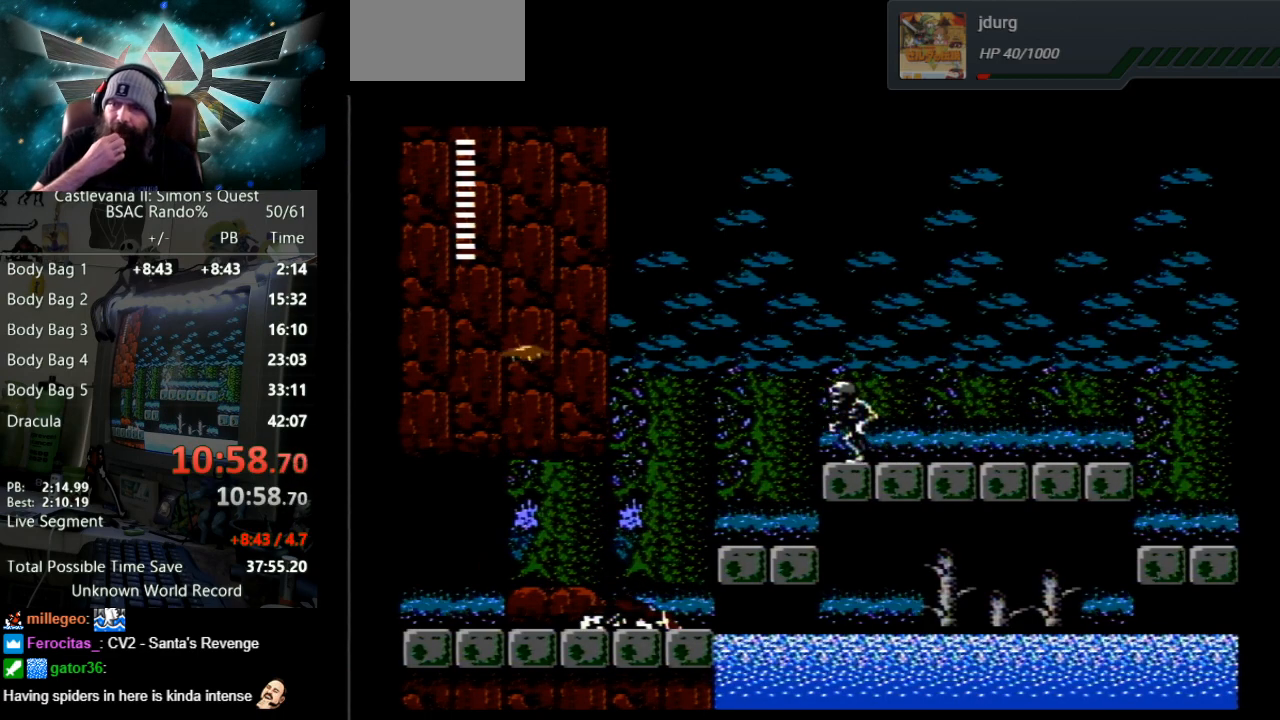
{"buttons": [], "events": []}
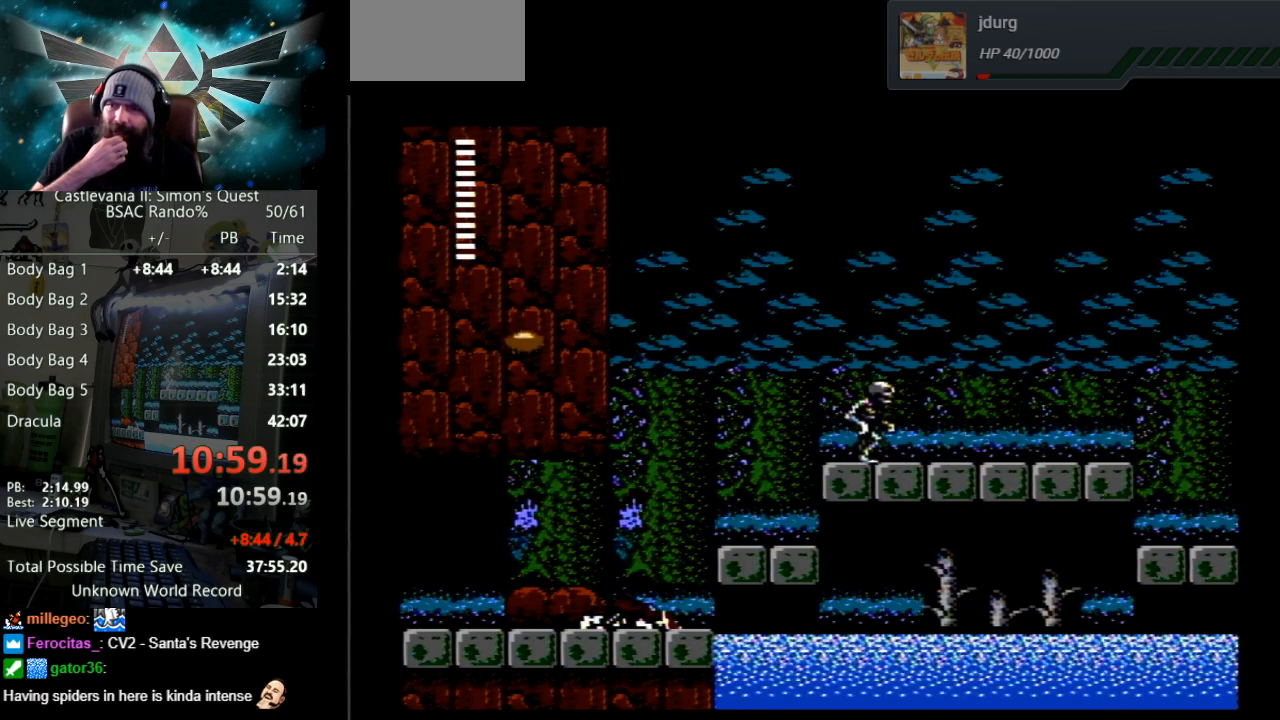
{"buttons": [], "events": []}
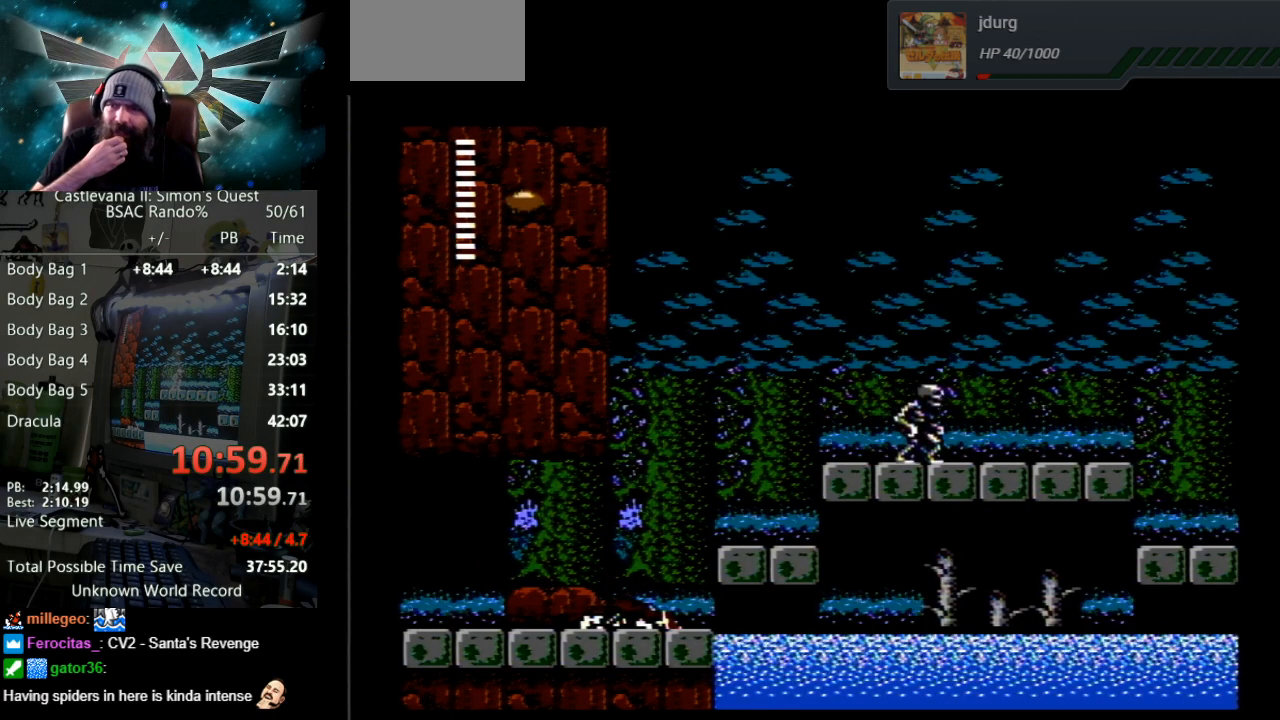
{"buttons": [], "events": []}
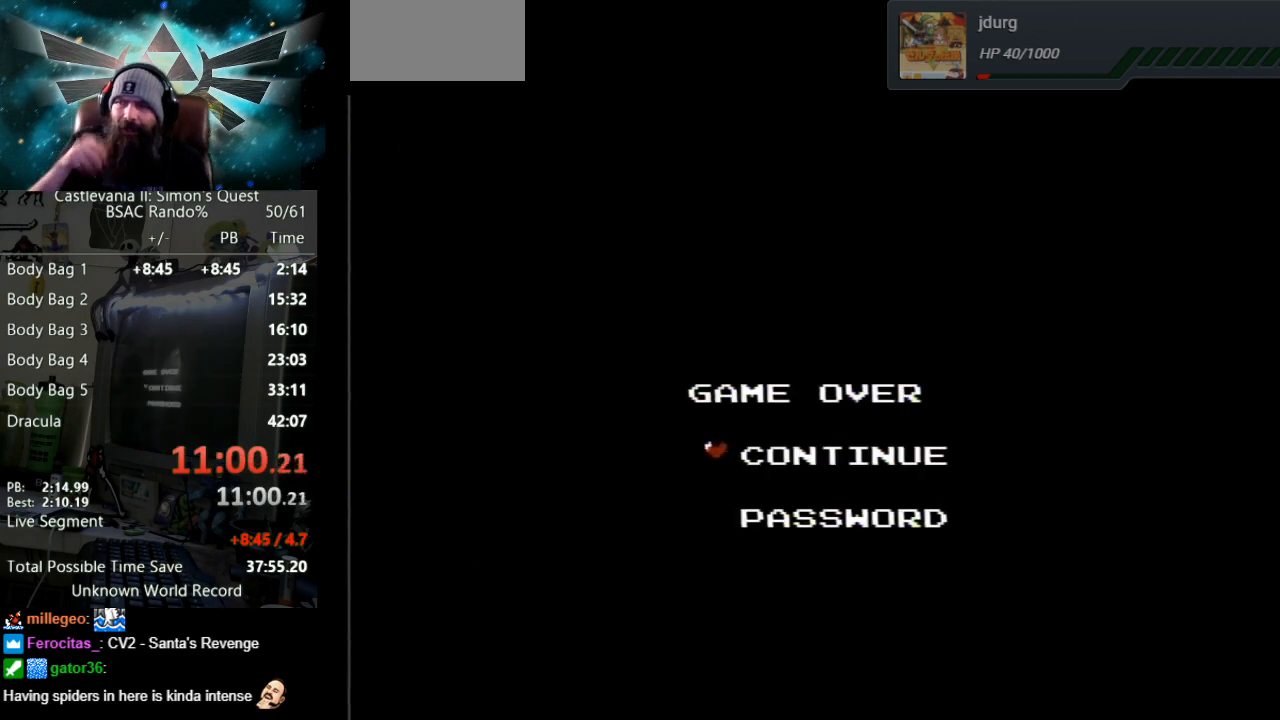
{"buttons": [], "events": []}
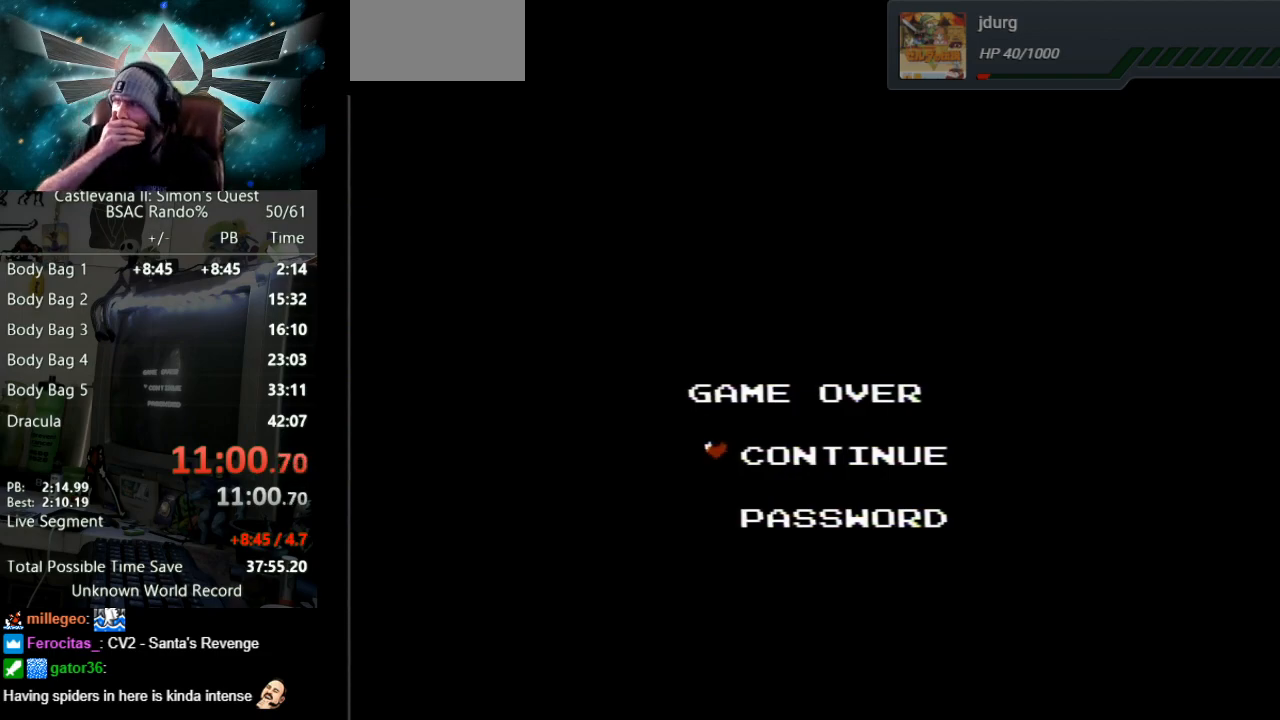
{"buttons": [], "events": []}
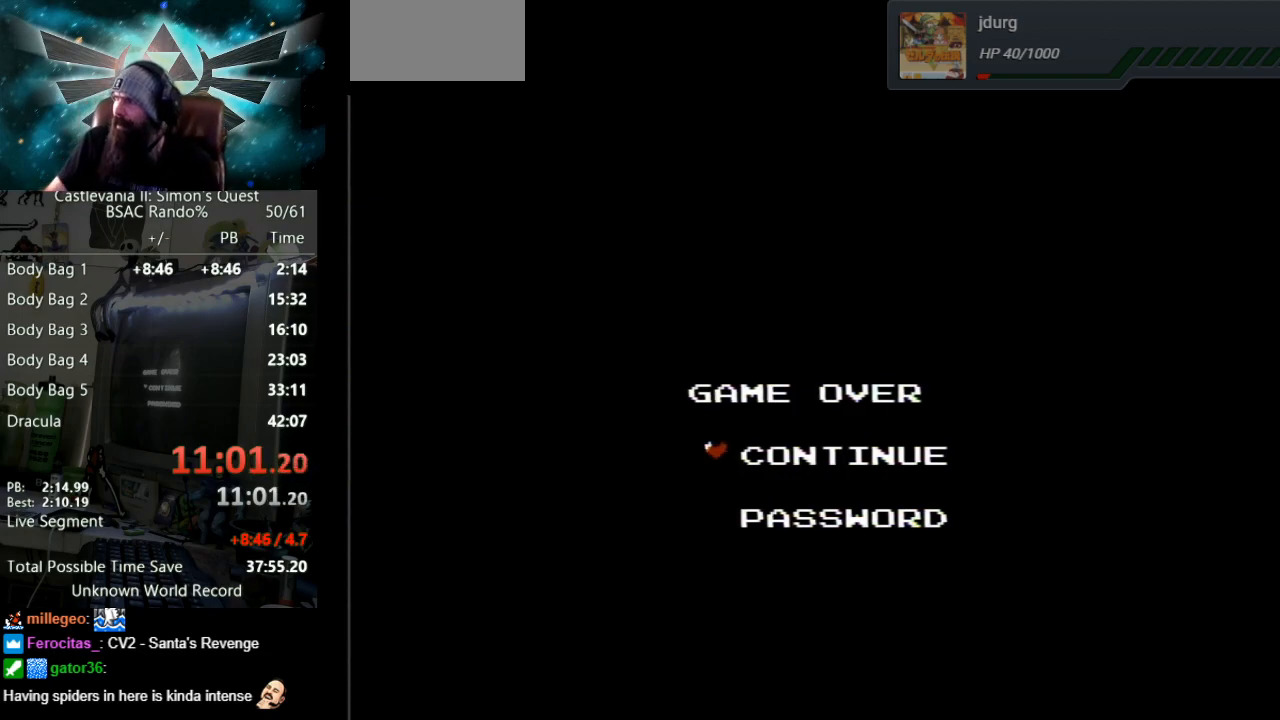
{"buttons": ["START"], "events": [[450, "START", "down"]]}
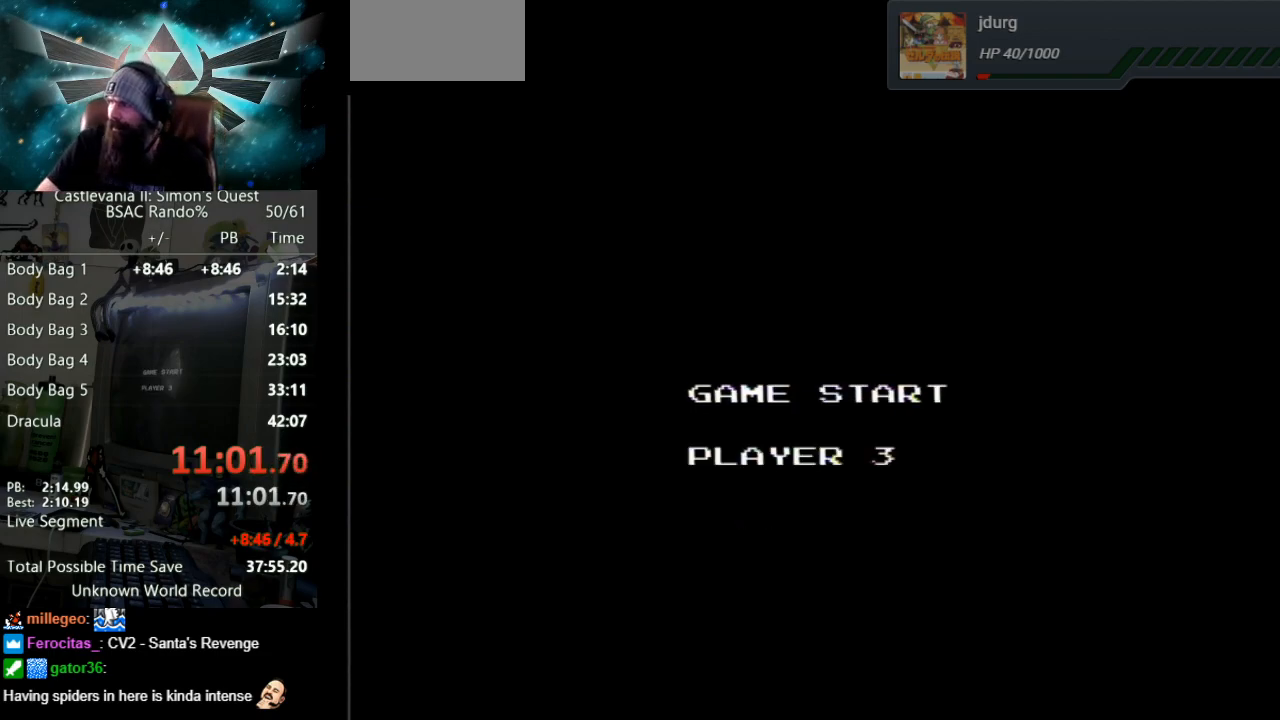
{"buttons": [], "events": [[167, "START", "up"]]}
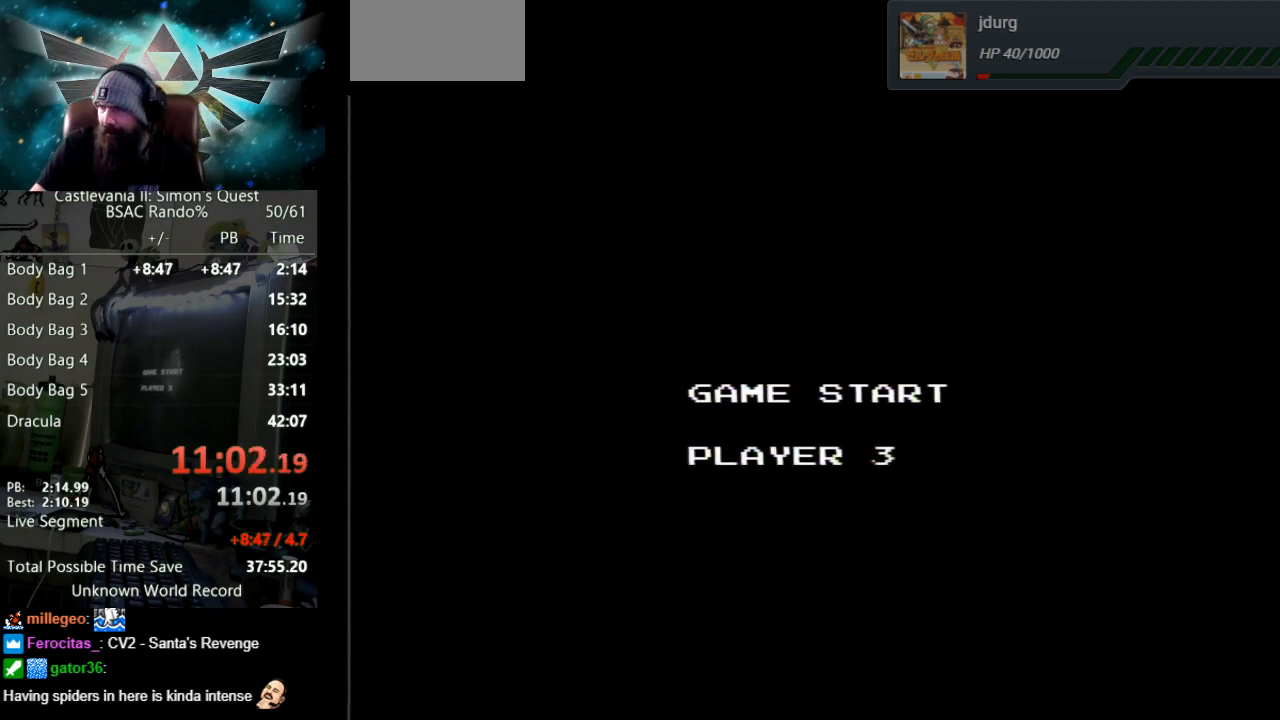
{"buttons": [], "events": []}
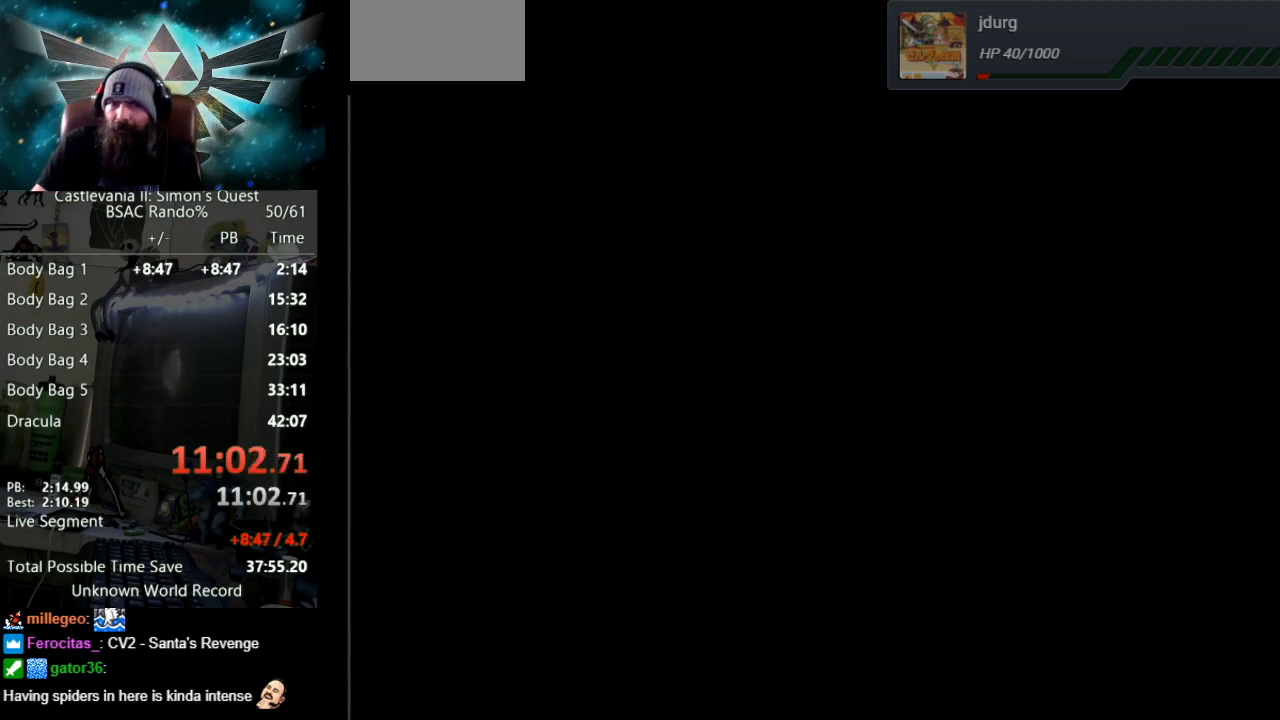
{"buttons": [], "events": []}
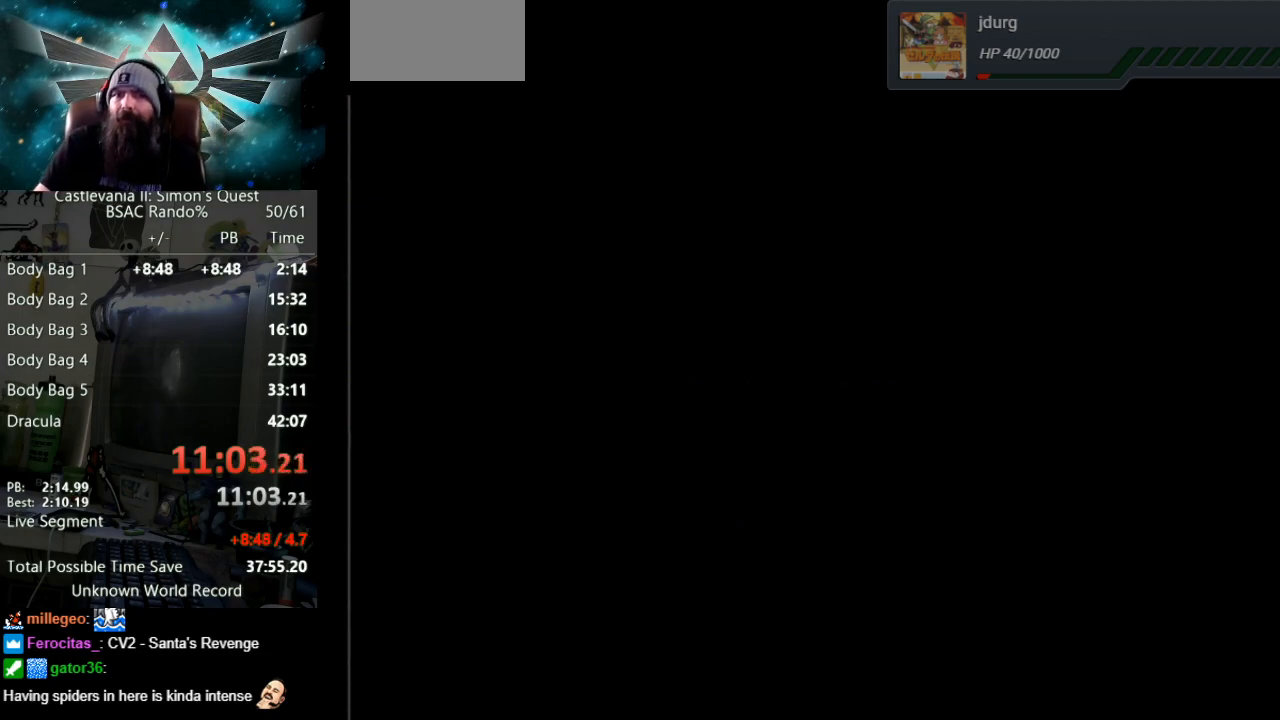
{"buttons": ["A", "B", "DPAD_RIGHT"], "events": [[283, "DPAD_RIGHT", "down"], [333, "A", "down"], [333, "B", "down"]]}
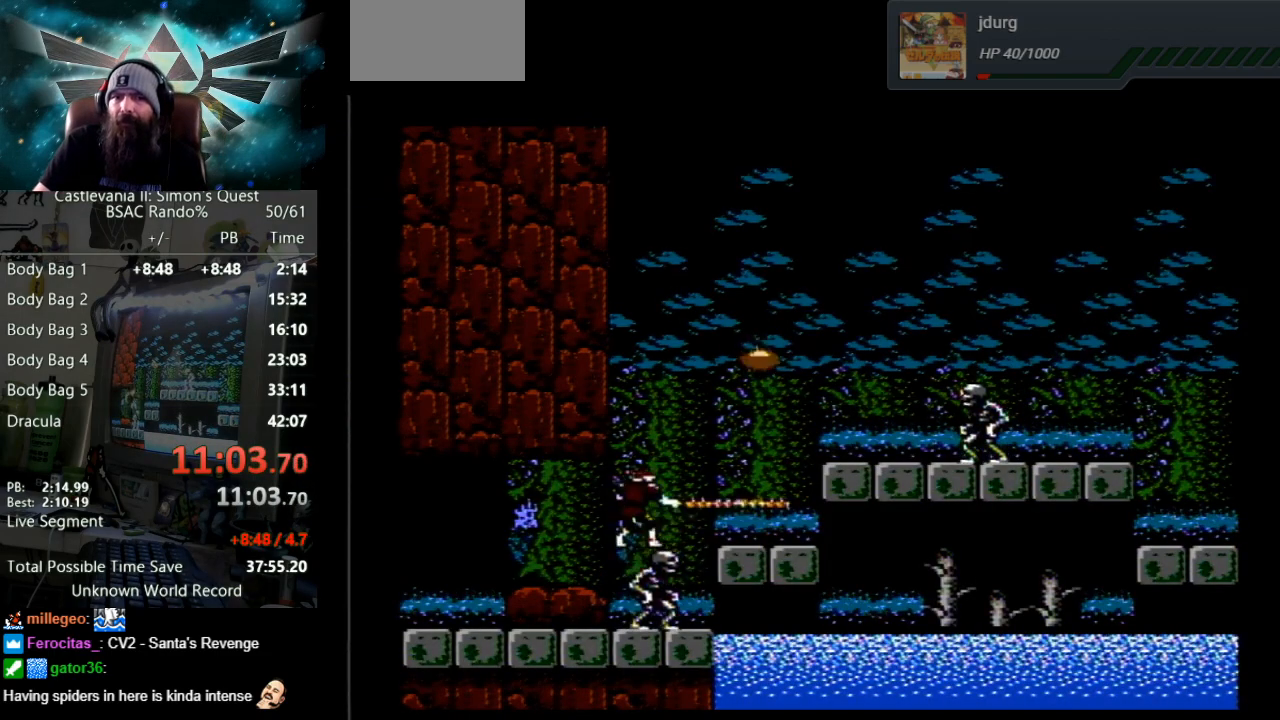
{"buttons": ["A", "B", "DPAD_RIGHT"], "events": [[167, "A", "up"], [183, "B", "up"], [467, "A", "down"], [467, "B", "down"]]}
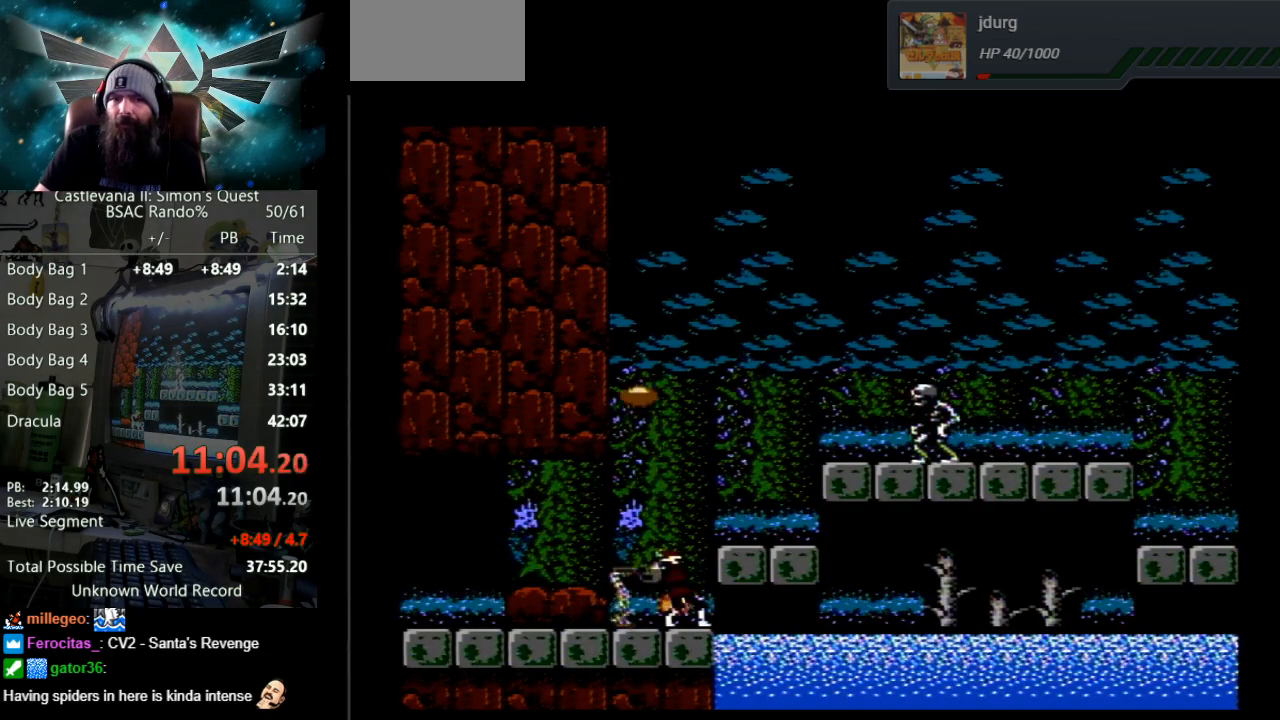
{"buttons": ["A", "B", "DPAD_RIGHT"], "events": [[150, "A", "up"], [217, "A", "down"], [300, "B", "up"], [350, "A", "up"], [467, "A", "down"], [483, "B", "down"]]}
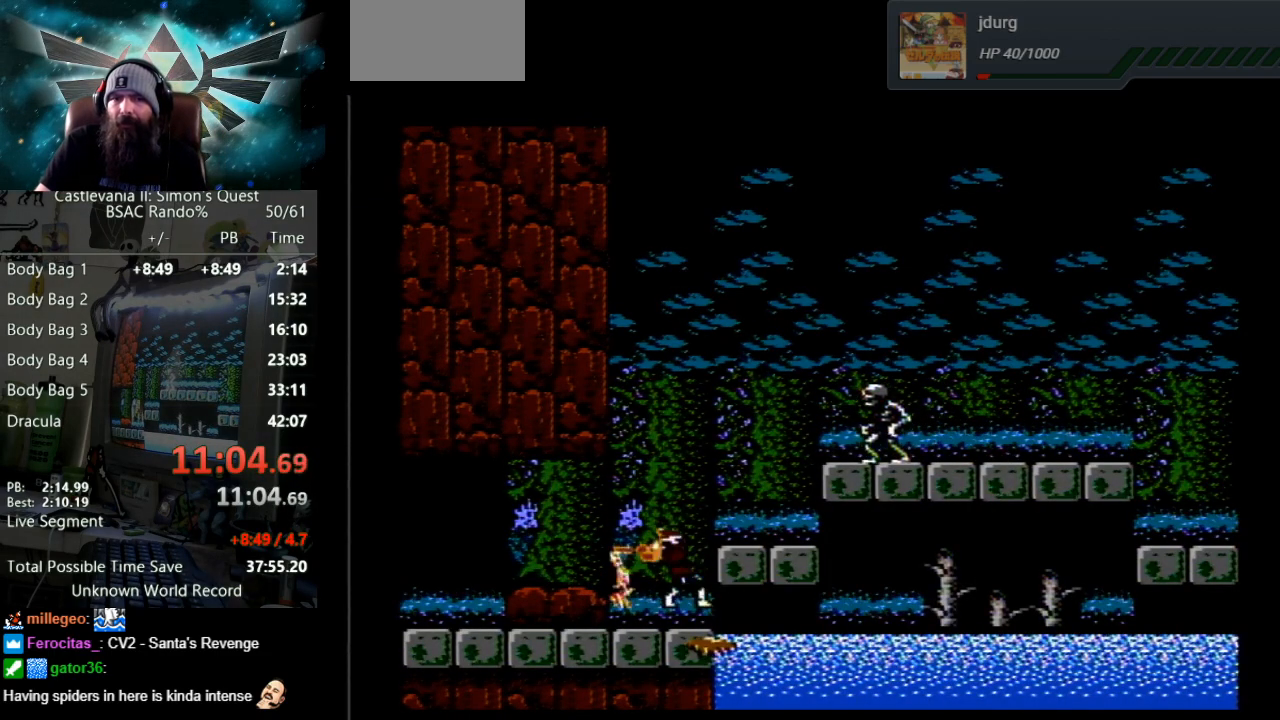
{"buttons": ["DPAD_RIGHT"], "events": [[383, "B", "up"], [400, "A", "up"]]}
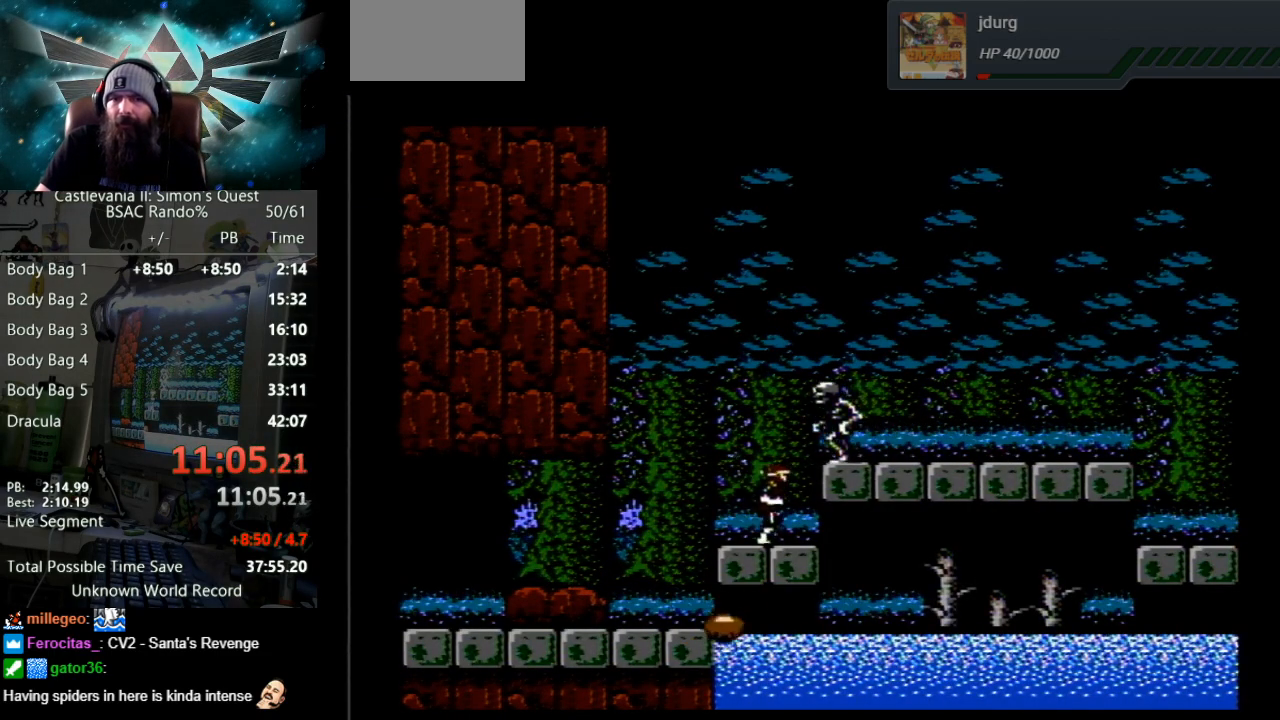
{"buttons": ["A", "B", "DPAD_RIGHT"], "events": [[150, "DPAD_RIGHT", "up"], [367, "A", "down"], [367, "DPAD_RIGHT", "down"], [400, "B", "down"]]}
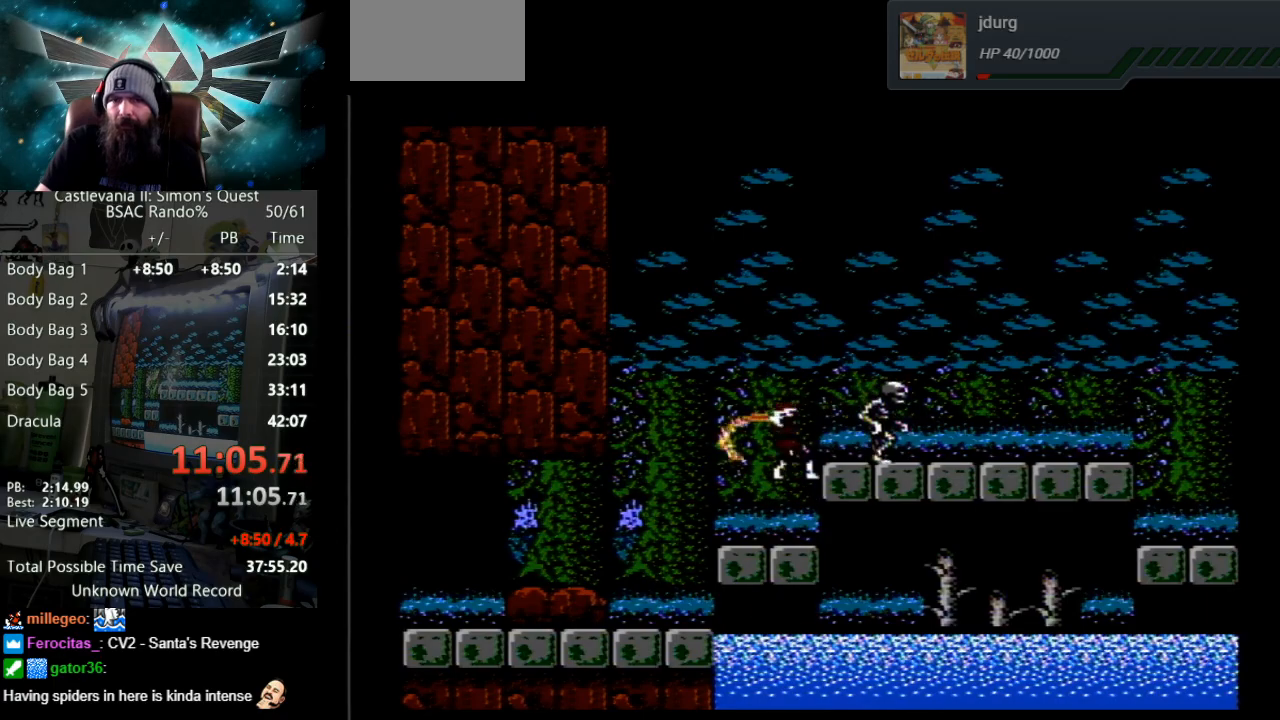
{"buttons": ["DPAD_RIGHT"], "events": [[217, "A", "up"], [233, "B", "up"]]}
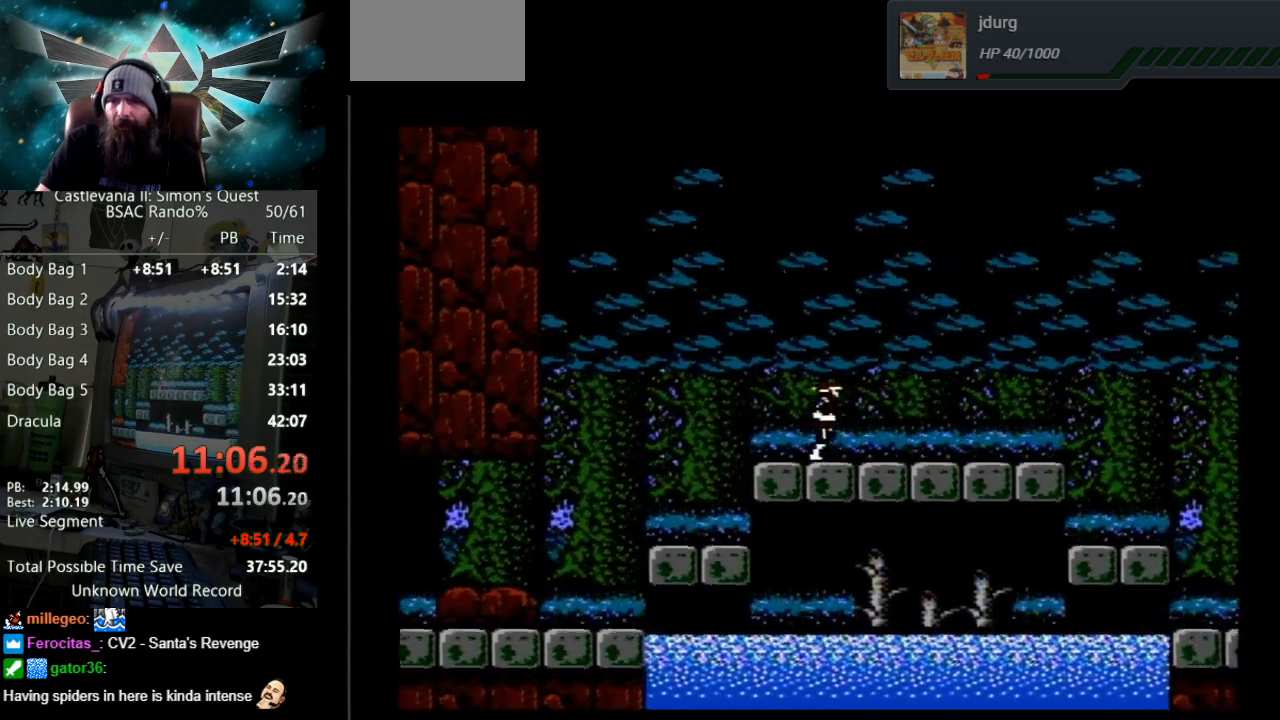
{"buttons": ["DPAD_RIGHT"], "events": []}
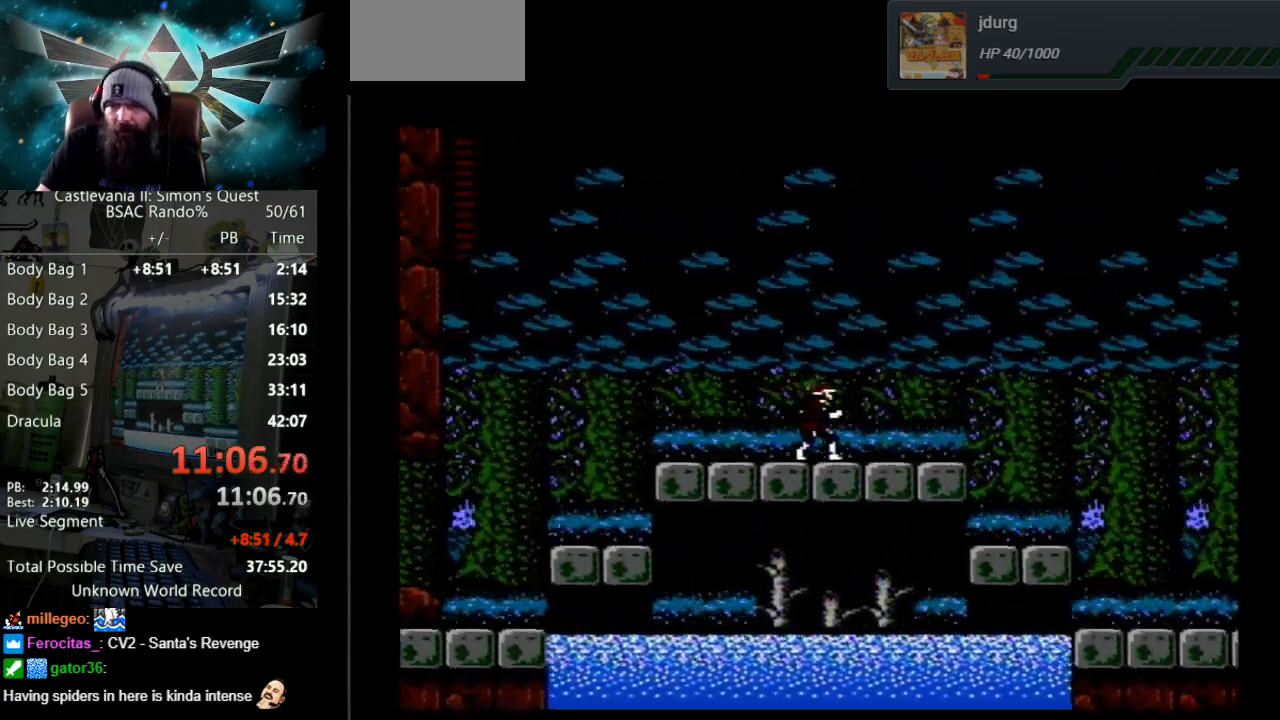
{"buttons": ["DPAD_RIGHT"], "events": []}
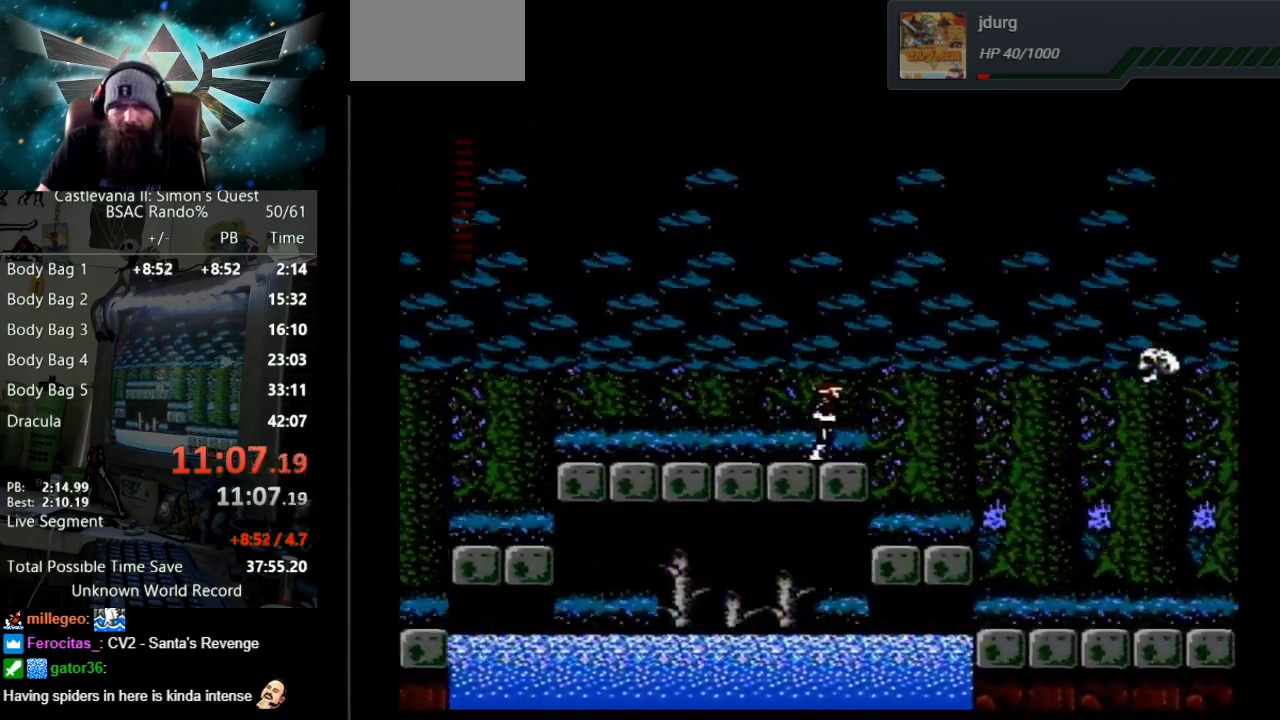
{"buttons": ["DPAD_RIGHT"], "events": [[217, "A", "down"], [467, "A", "up"]]}
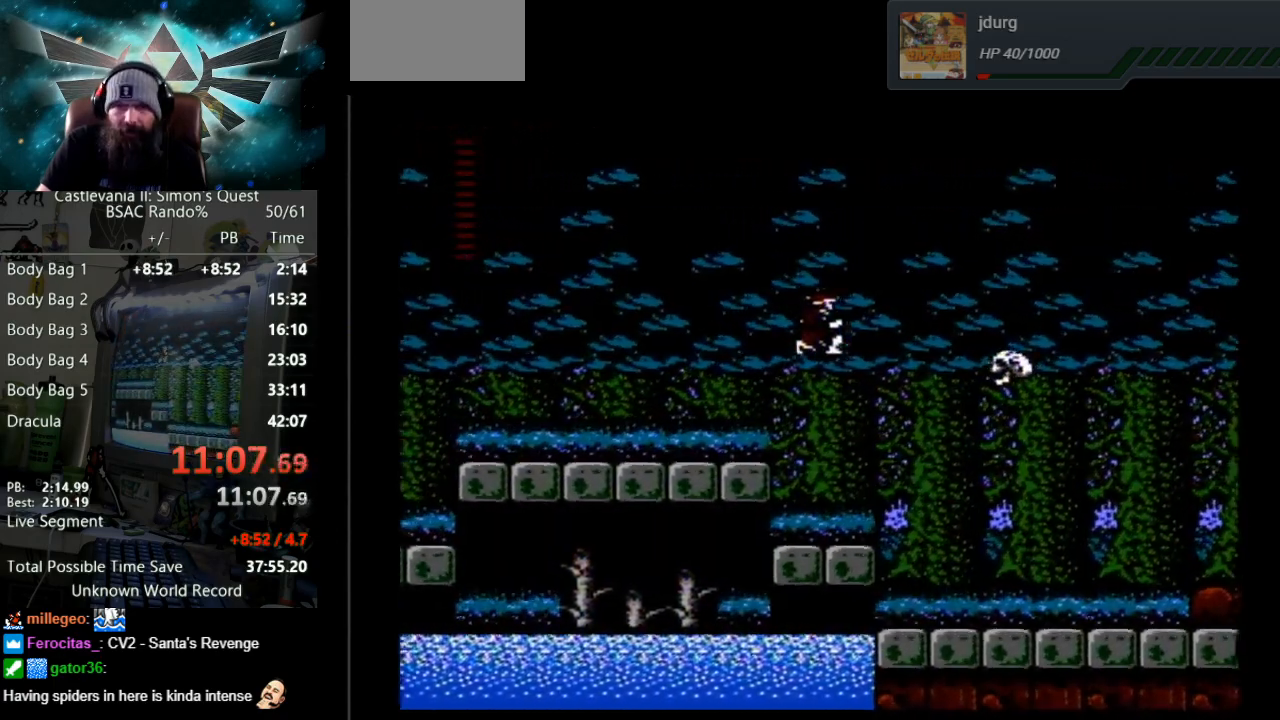
{"buttons": ["DPAD_RIGHT"], "events": [[50, "B", "down"], [383, "B", "up"]]}
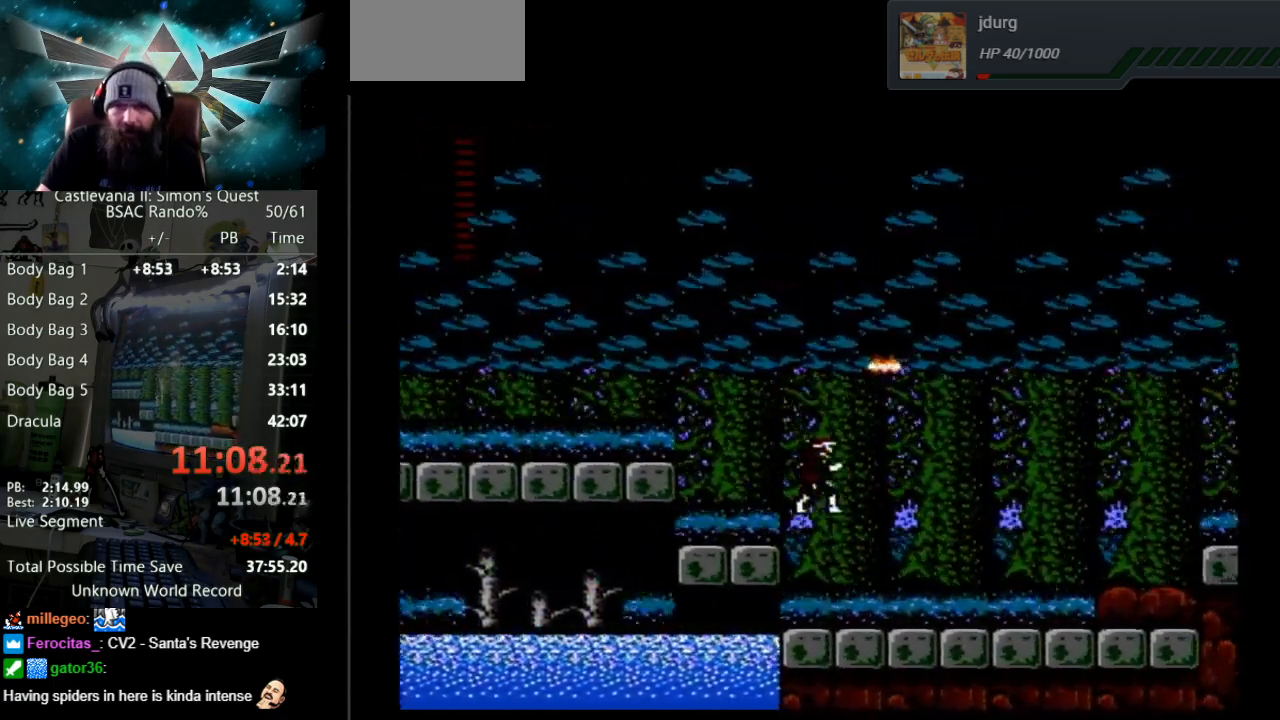
{"buttons": ["DPAD_RIGHT"], "events": []}
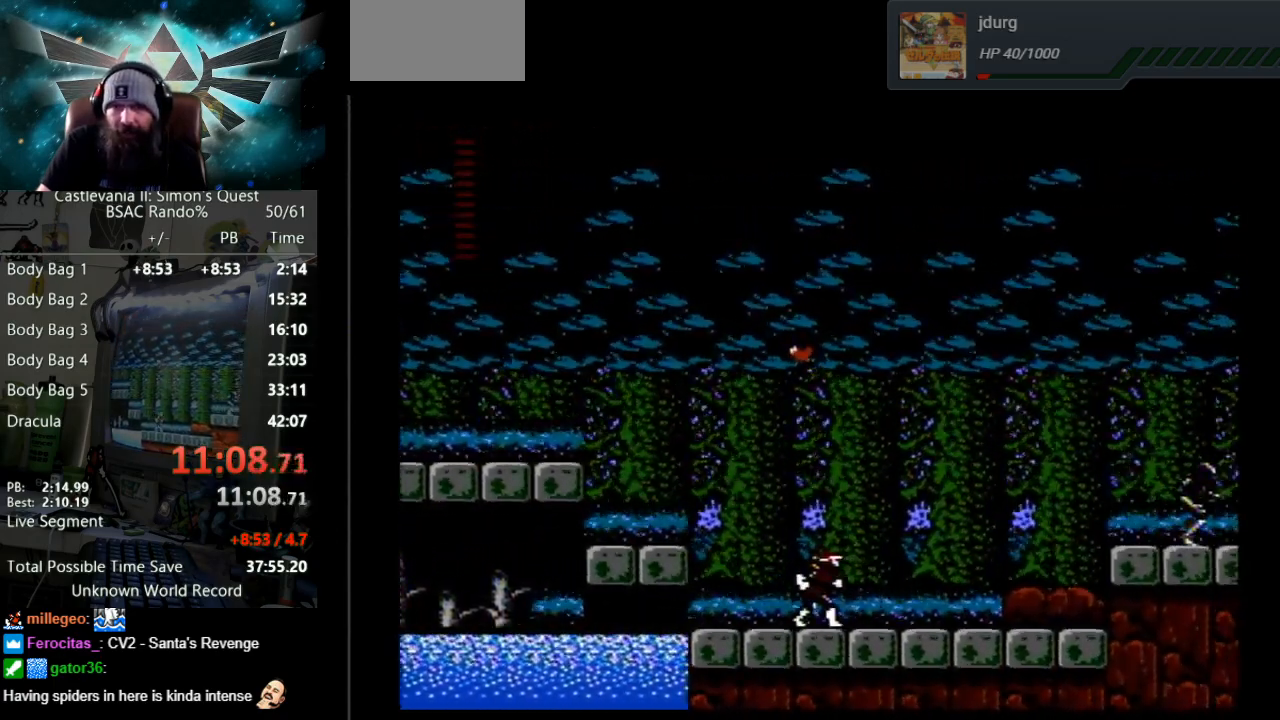
{"buttons": ["A", "DPAD_RIGHT"], "events": [[350, "A", "down"]]}
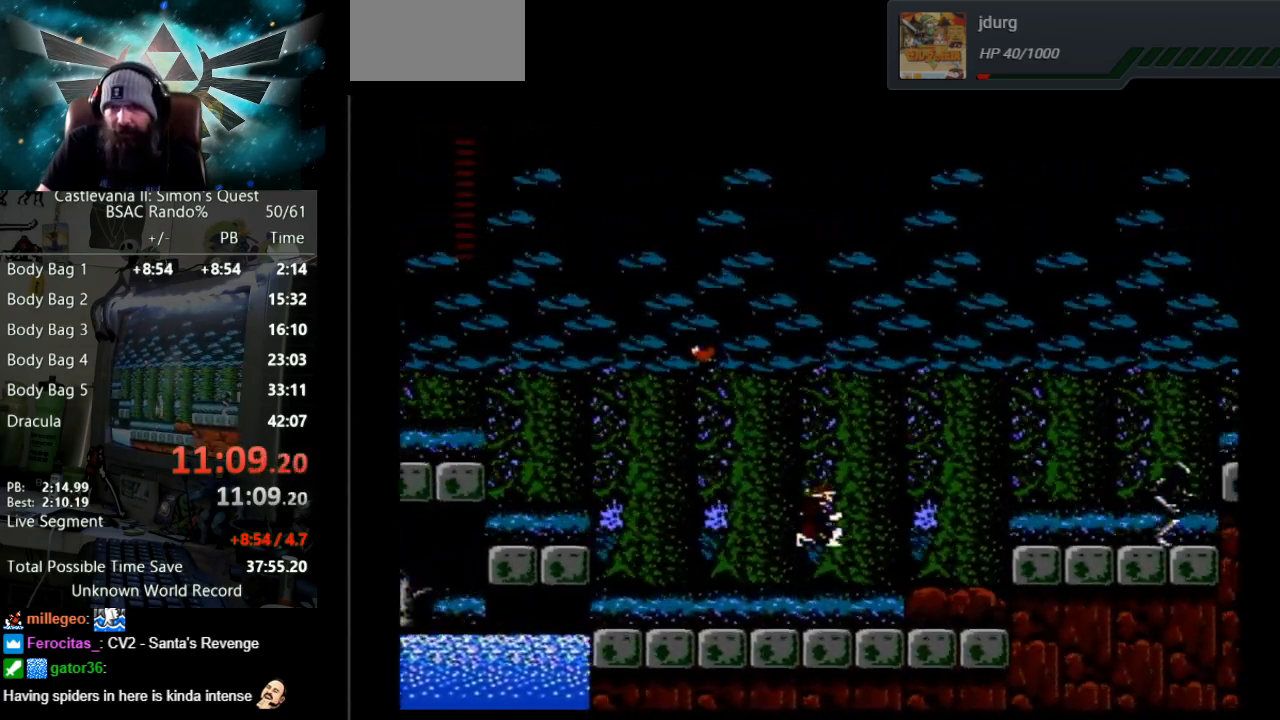
{"buttons": ["DPAD_RIGHT"], "events": [[100, "A", "up"]]}
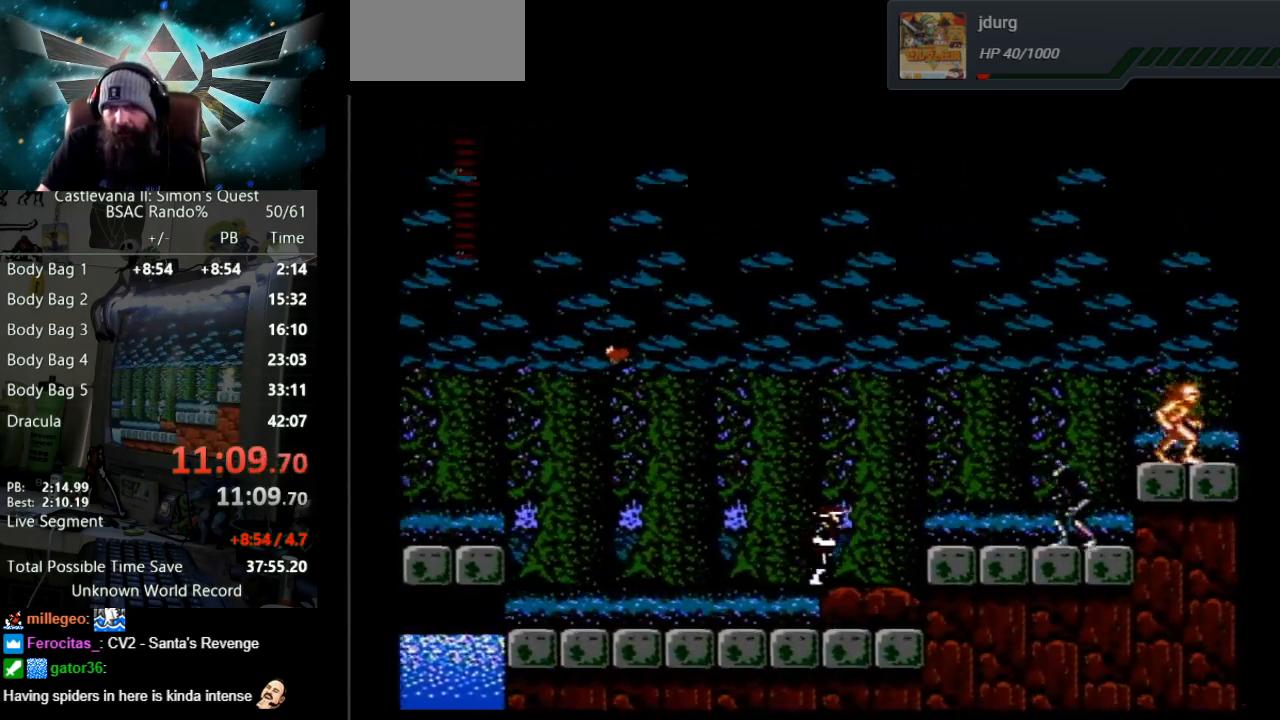
{"buttons": ["B"], "events": [[67, "A", "down"], [233, "A", "up"], [333, "DPAD_RIGHT", "up"], [367, "B", "down"]]}
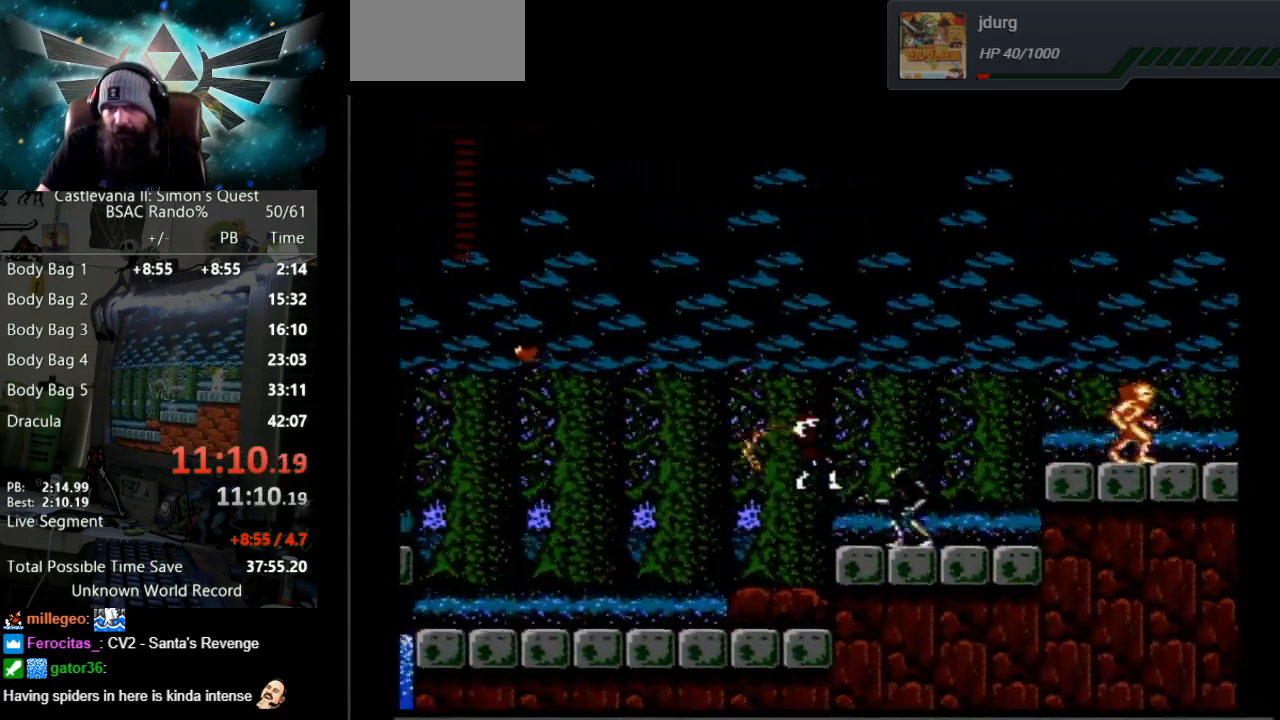
{"buttons": ["DPAD_RIGHT"], "events": [[100, "DPAD_RIGHT", "down"], [133, "B", "up"]]}